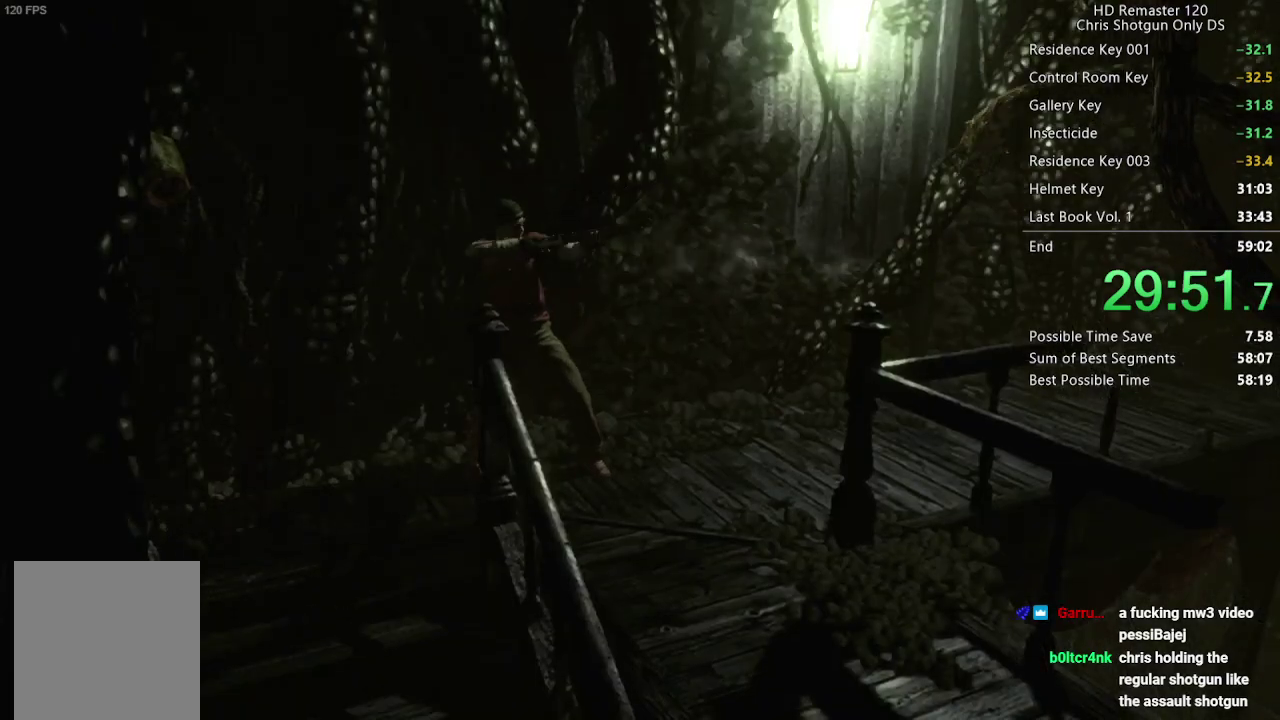
Gameplay with a controller (Xbox layout); each line is a JSON object with the inputs held at the frame after it. "events" lists button and stick changes between this image and that frame as [ms after this image, input, new state], when the widget could be followed in between.
{"buttons": ["R1"], "left_stick": "center", "right_stick": "center", "events": [[250, "A", "up"]]}
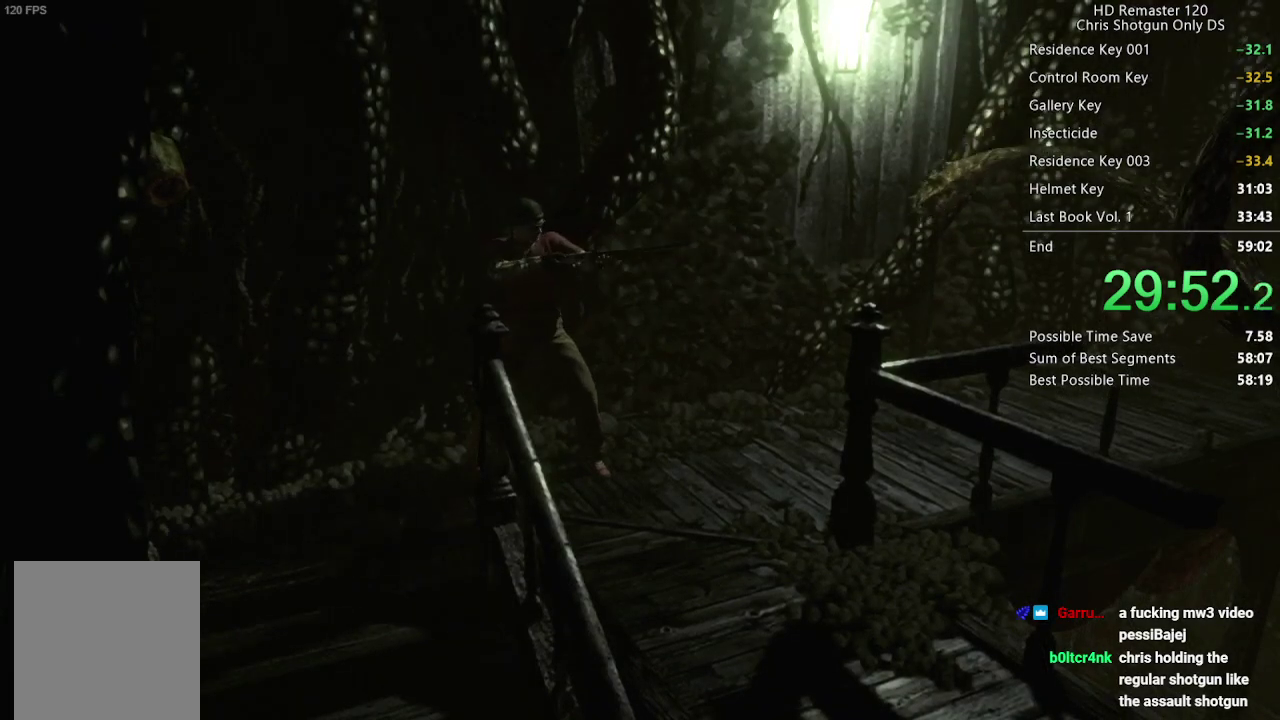
{"buttons": ["X", "R1"], "left_stick": "center", "right_stick": "center", "events": [[117, "X", "down"], [233, "X", "up"], [300, "X", "down"], [350, "X", "up"], [500, "X", "down"]]}
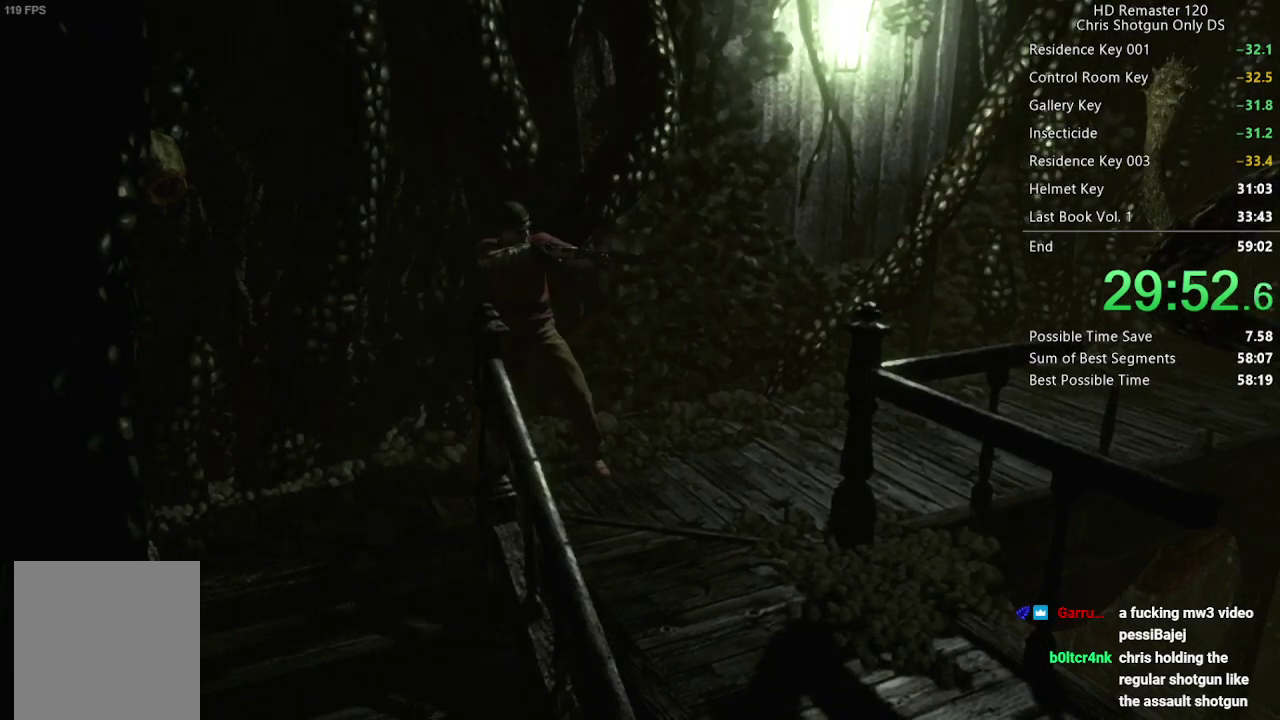
{"buttons": ["X", "R1"], "left_stick": "center", "right_stick": "center", "events": [[50, "X", "up"], [217, "X", "down"]]}
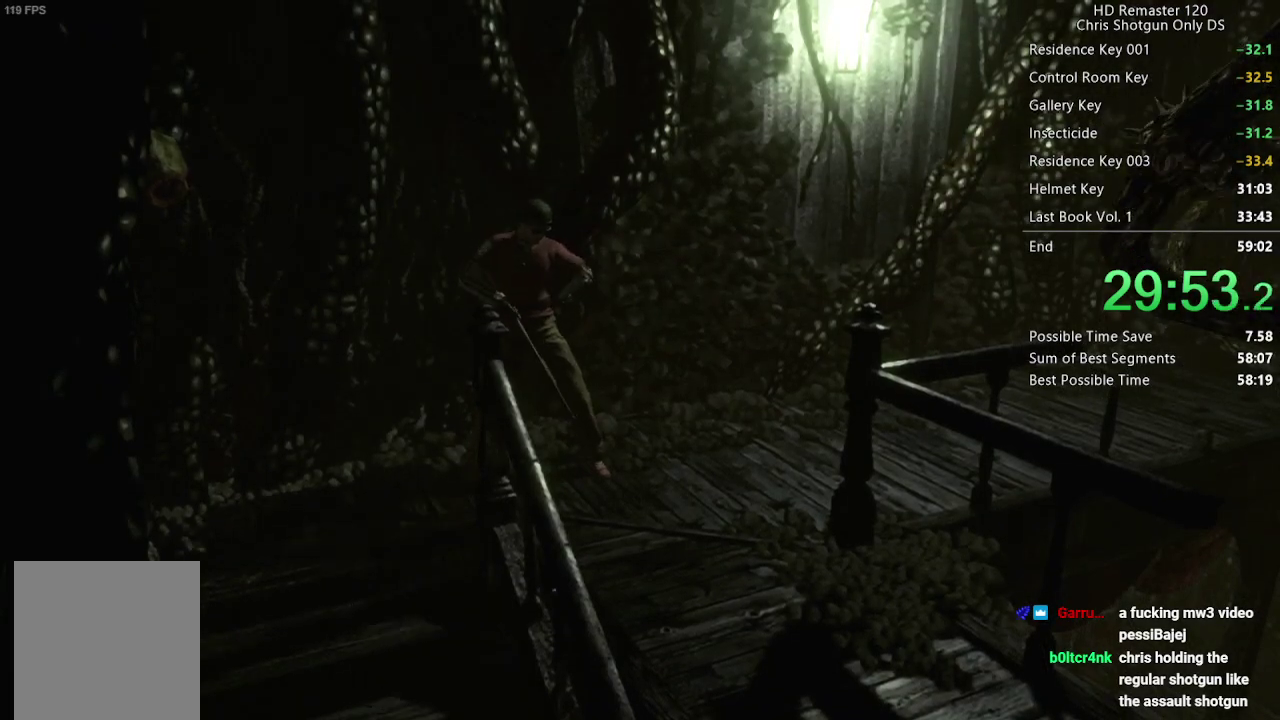
{"buttons": ["R1"], "left_stick": "center", "right_stick": "center", "events": [[33, "X", "up"]]}
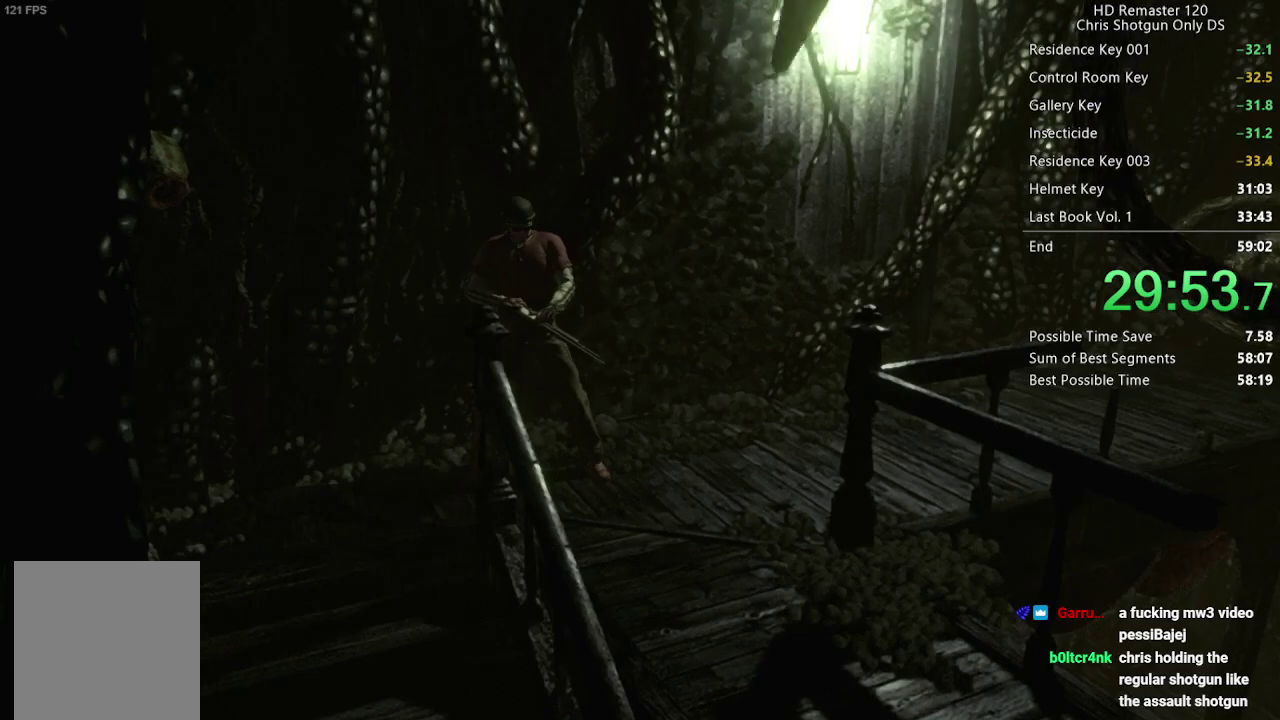
{"buttons": ["R1"], "left_stick": "center", "right_stick": "center", "events": []}
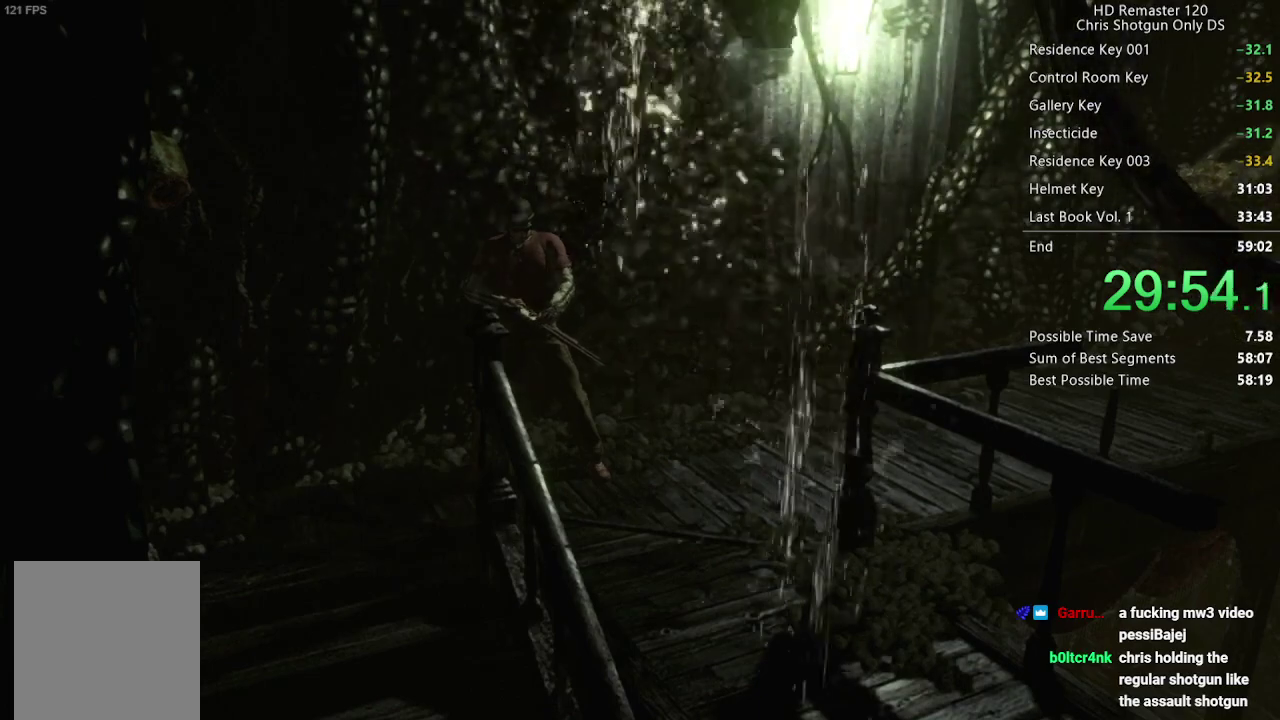
{"buttons": ["R1"], "left_stick": "center", "right_stick": "center", "events": []}
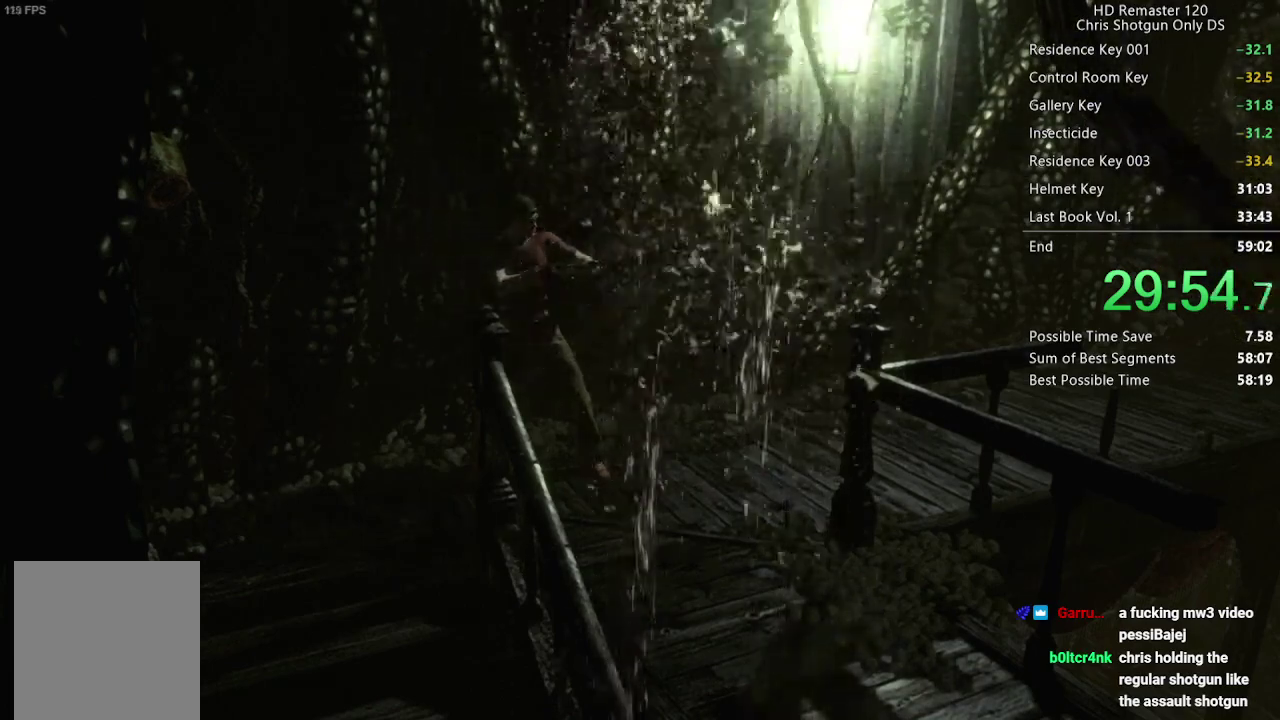
{"buttons": ["R1"], "left_stick": "center", "right_stick": "center", "events": []}
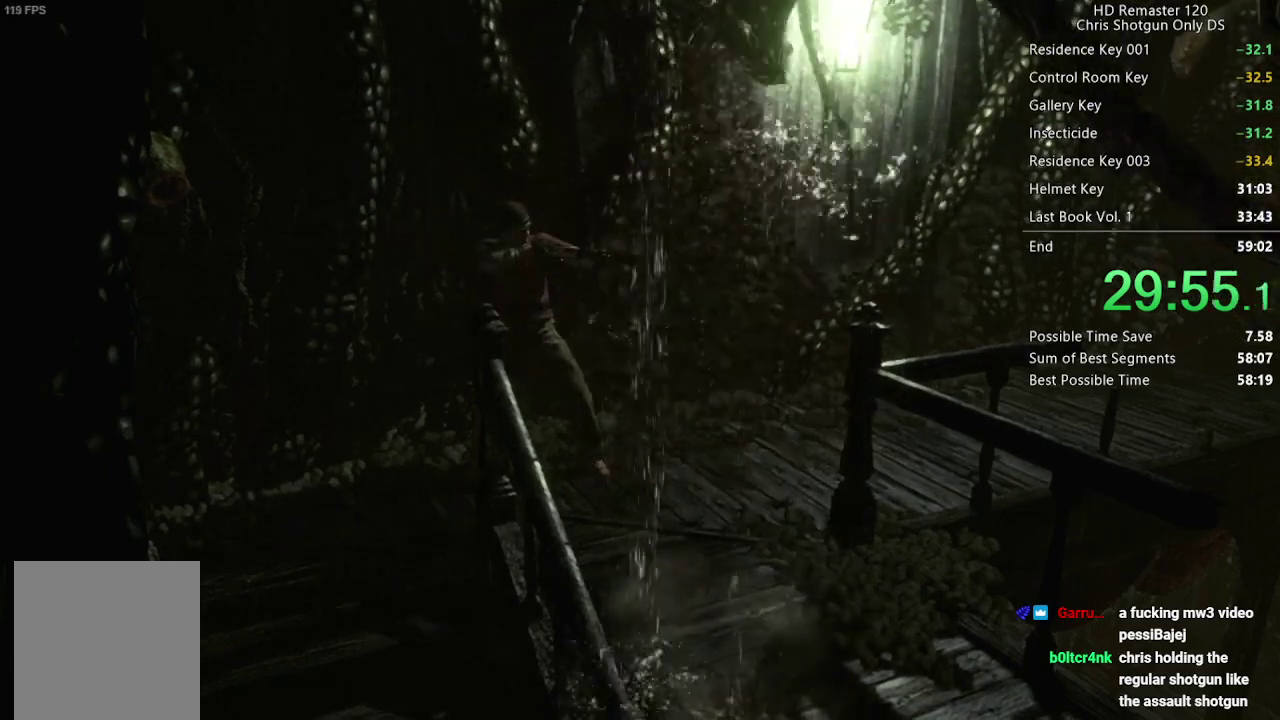
{"buttons": ["R1"], "left_stick": "center", "right_stick": "center", "events": []}
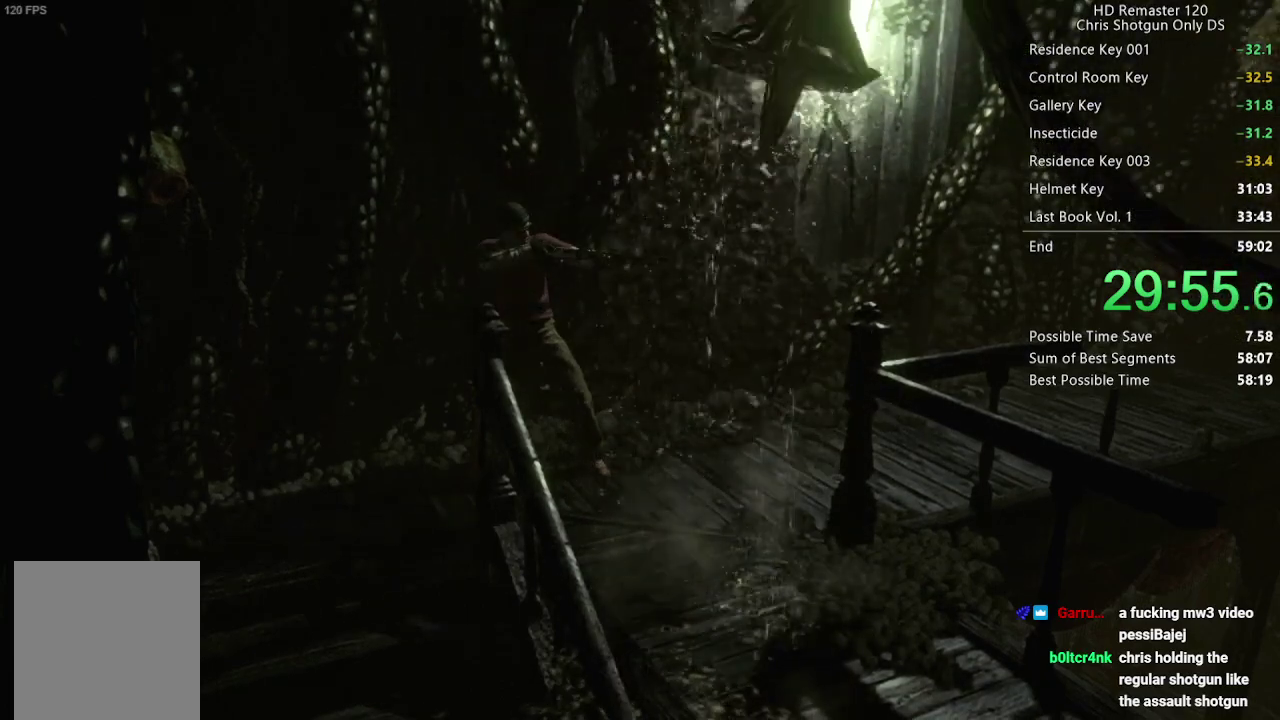
{"buttons": ["R1"], "left_stick": "center", "right_stick": "center", "events": []}
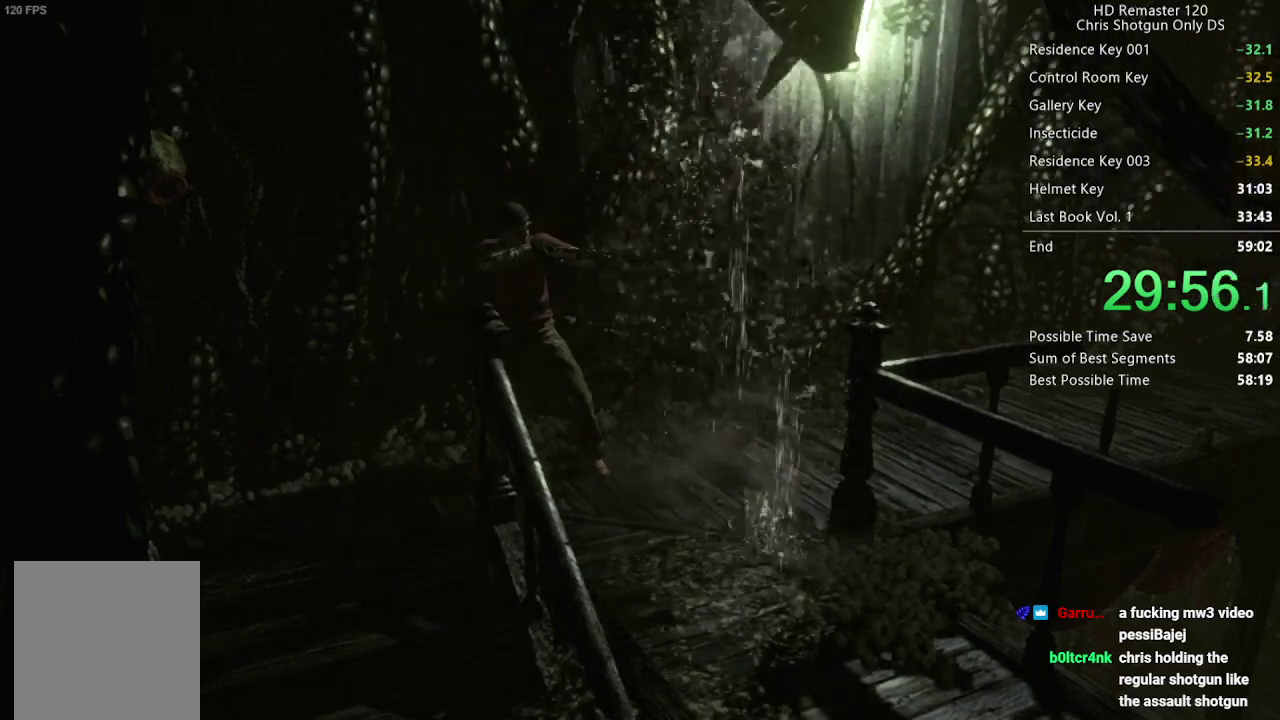
{"buttons": ["R1"], "left_stick": "center", "right_stick": "center", "events": []}
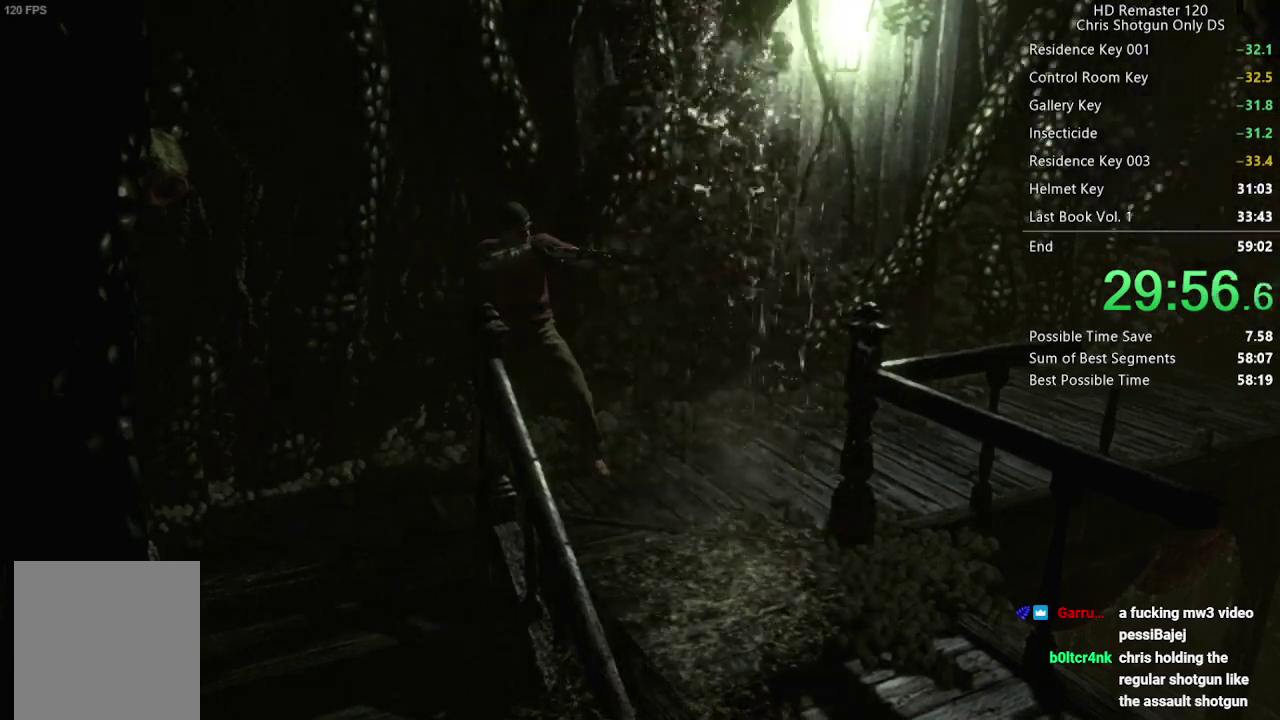
{"buttons": ["R1"], "left_stick": "center", "right_stick": "center", "events": []}
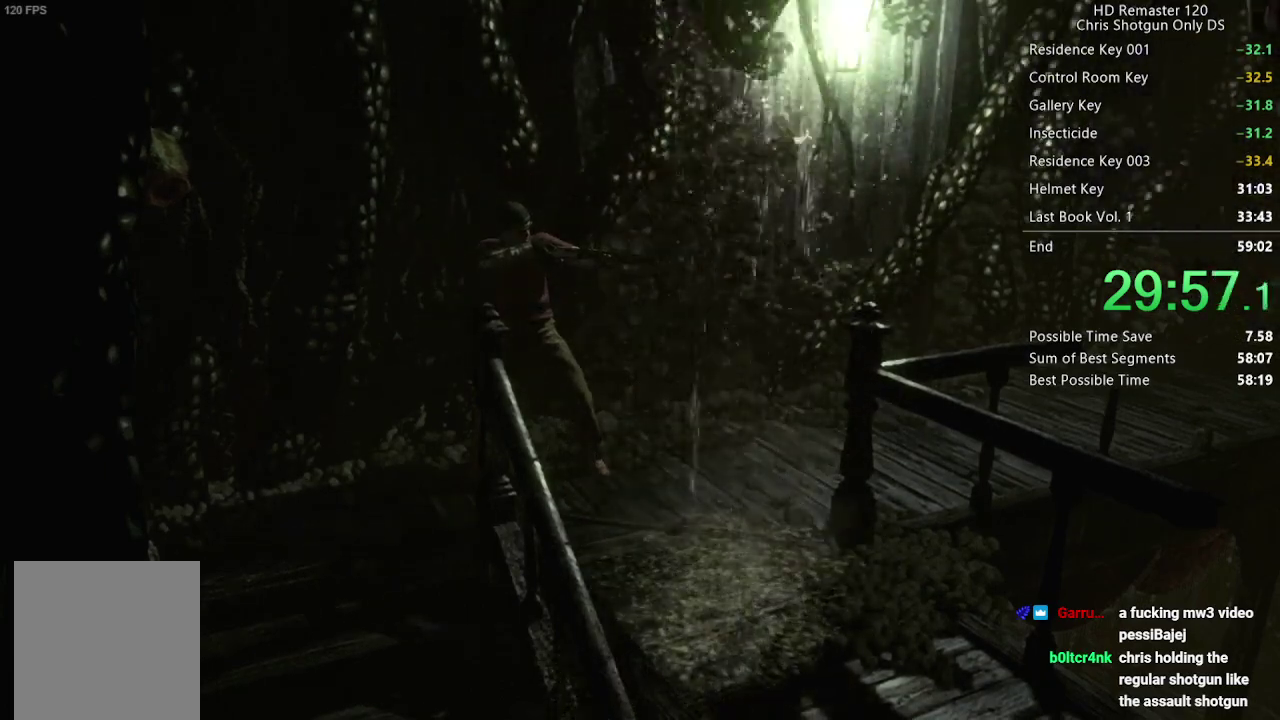
{"buttons": ["R1"], "left_stick": "center", "right_stick": "center", "events": []}
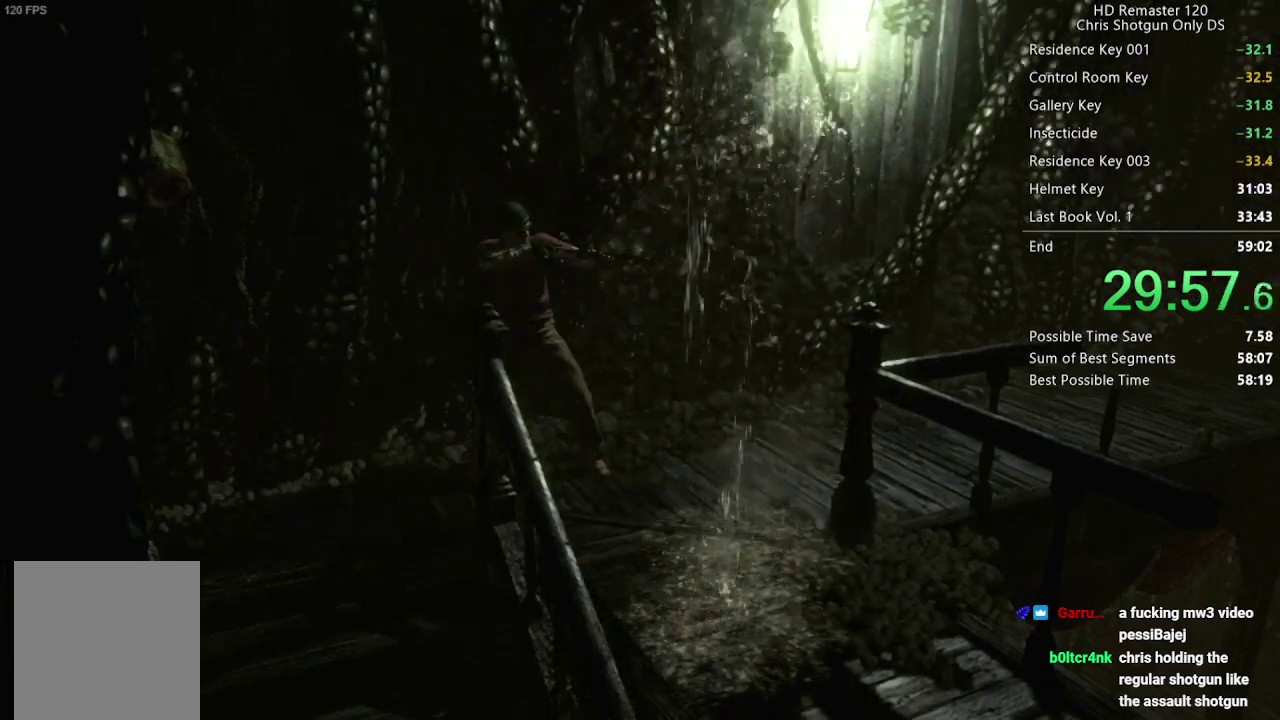
{"buttons": ["R1"], "left_stick": "center", "right_stick": "center", "events": []}
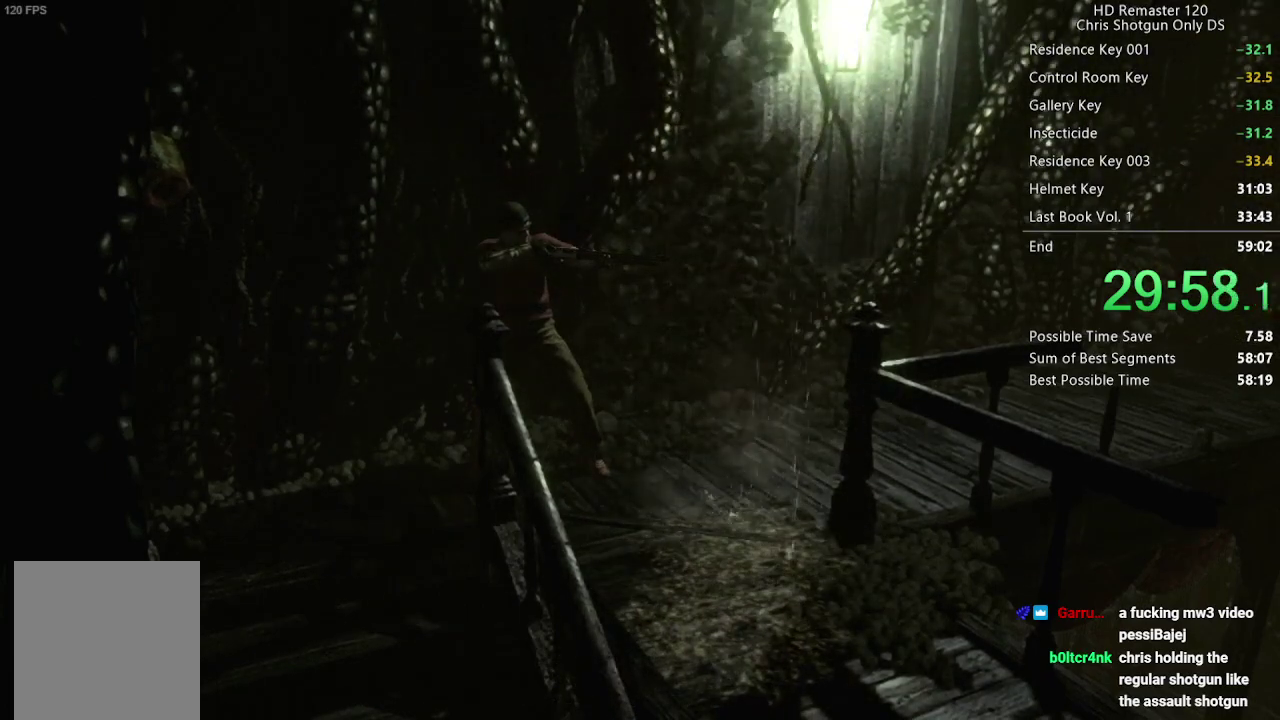
{"buttons": ["R1"], "left_stick": "center", "right_stick": "center", "events": []}
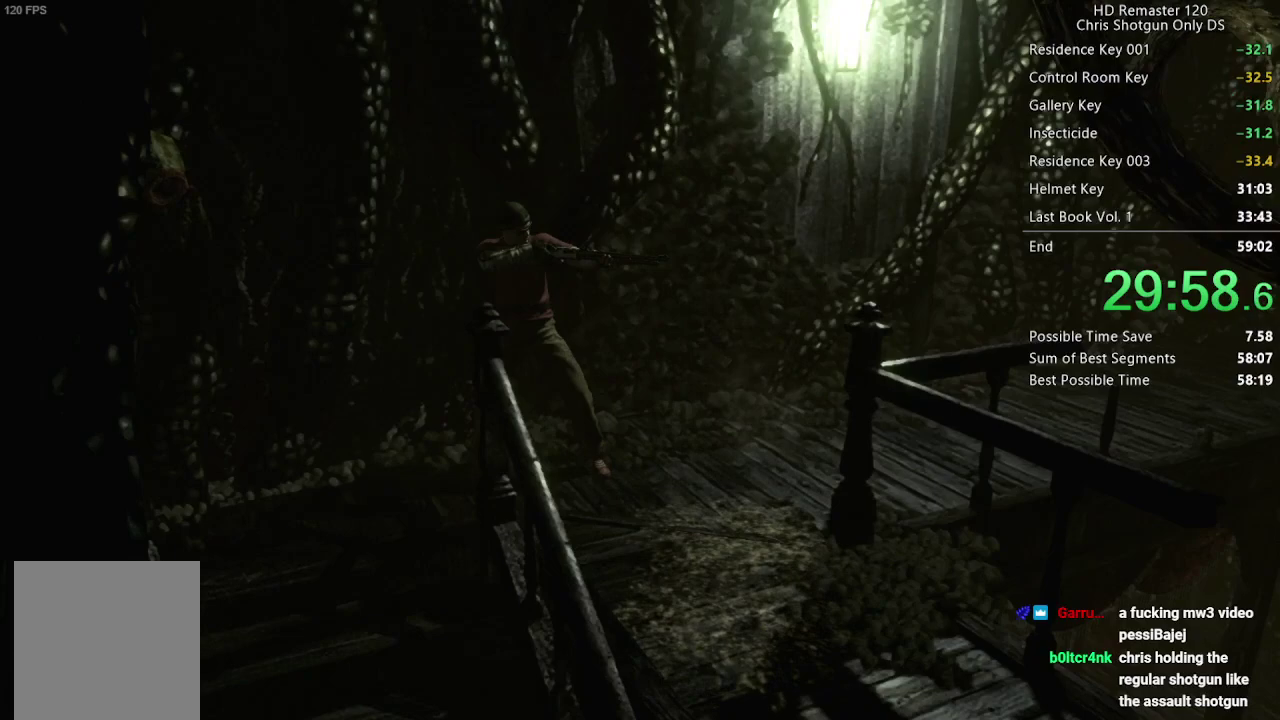
{"buttons": ["A", "R1"], "left_stick": "center", "right_stick": "center", "events": [[267, "A", "down"]]}
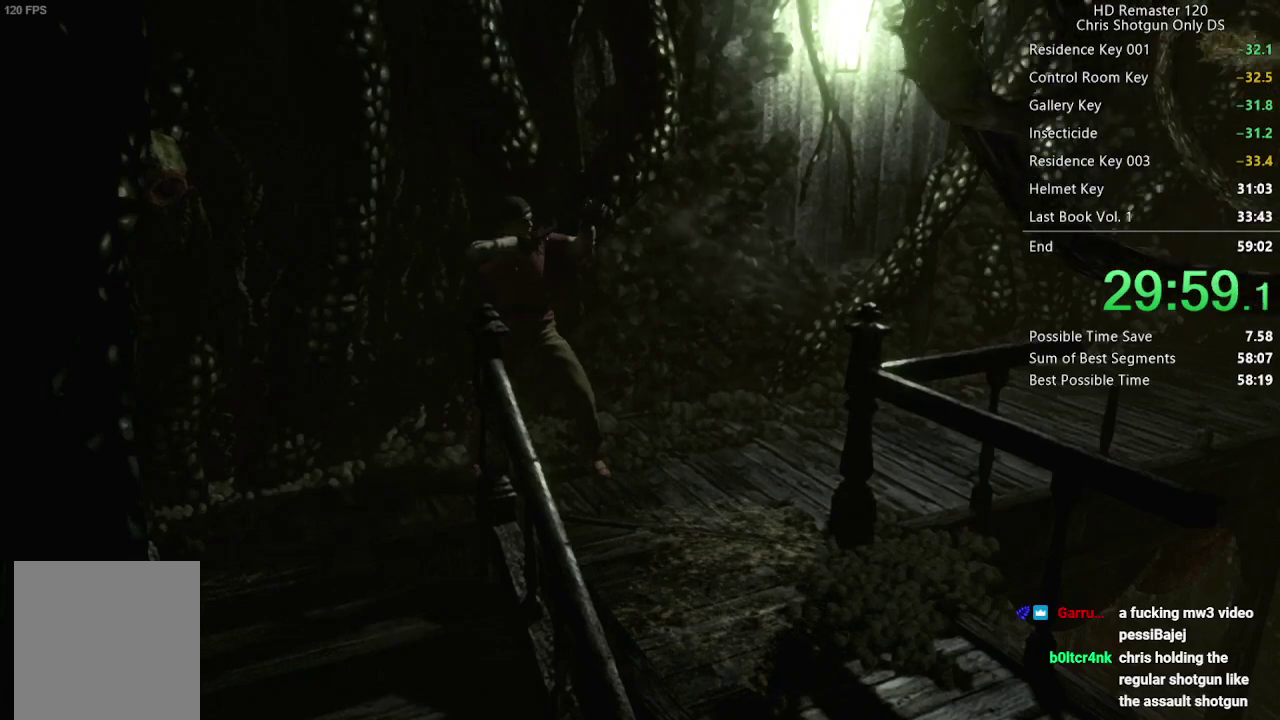
{"buttons": ["R1"], "left_stick": "center", "right_stick": "center", "events": [[133, "A", "up"]]}
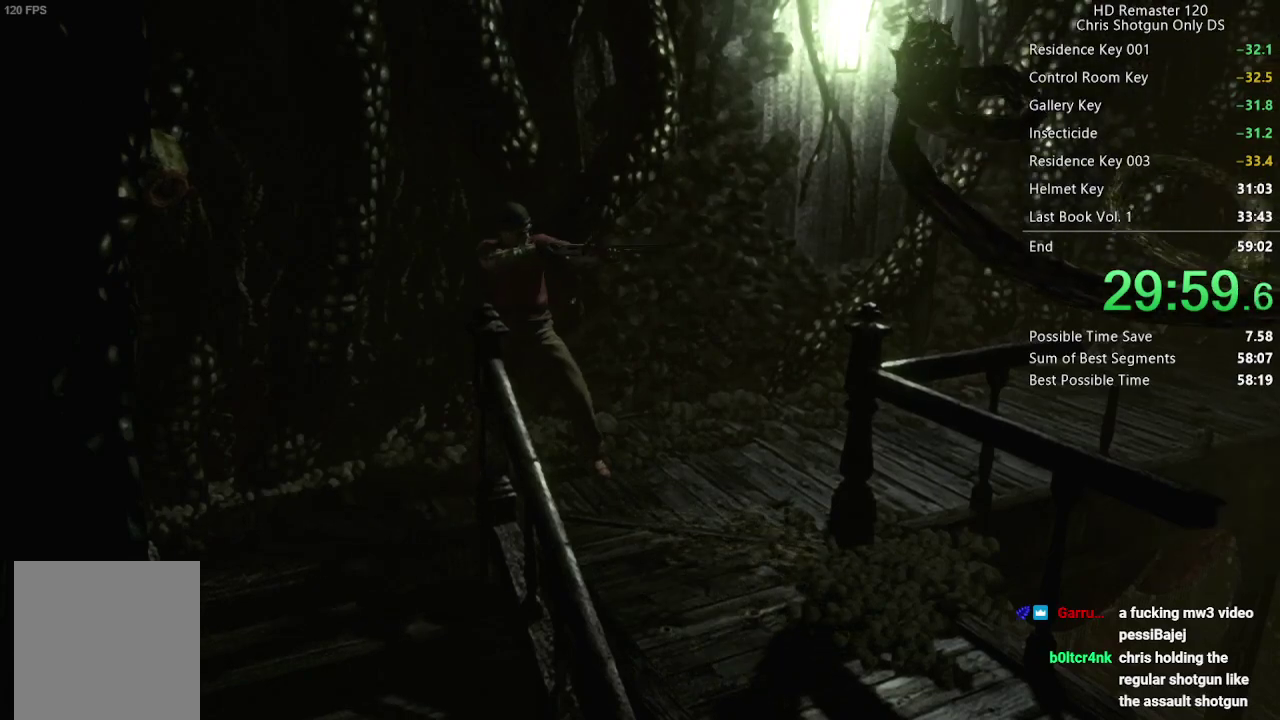
{"buttons": ["A", "R1"], "left_stick": "center", "right_stick": "center", "events": [[50, "A", "down"]]}
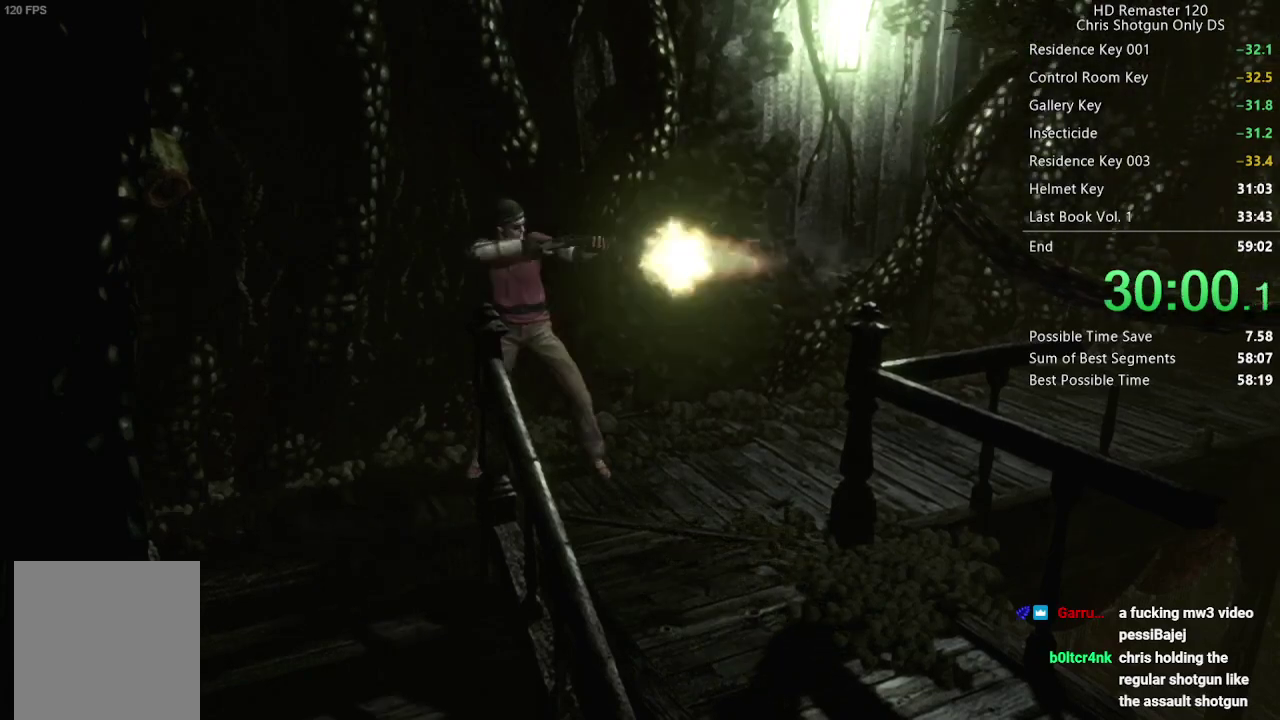
{"buttons": ["A", "R1"], "left_stick": "center", "right_stick": "center", "events": [[233, "A", "up"], [467, "A", "down"]]}
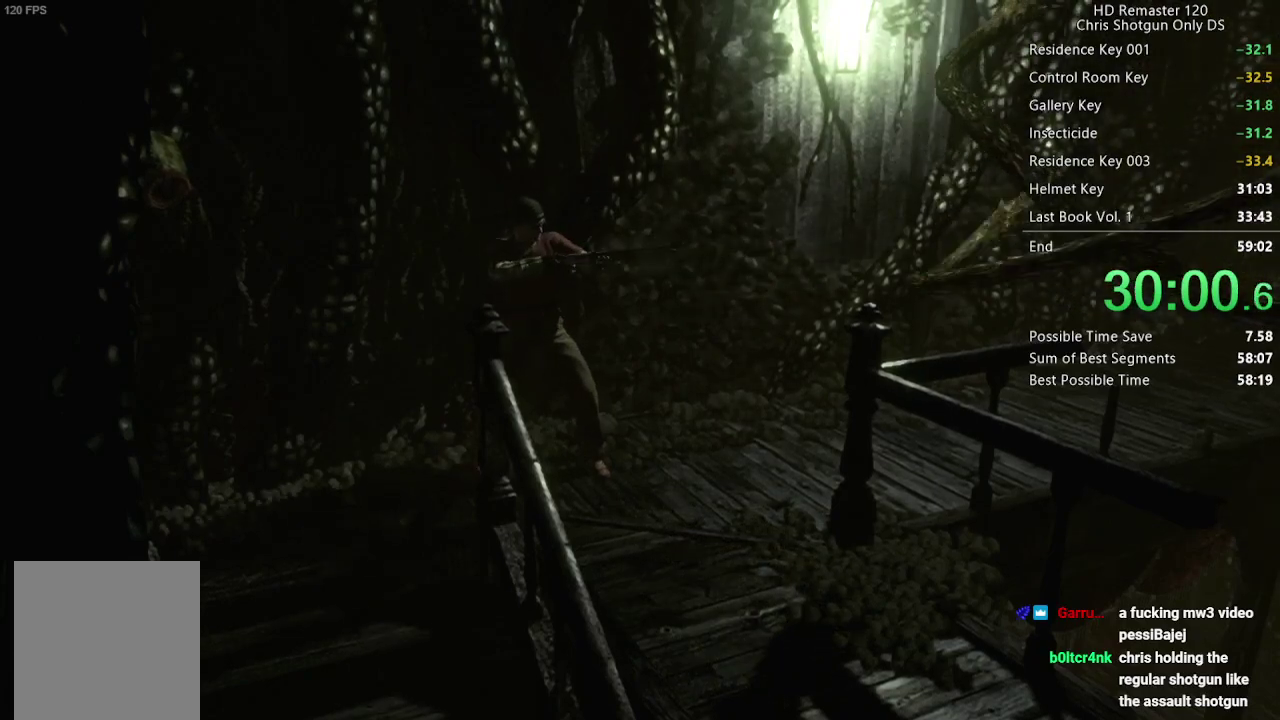
{"buttons": ["A", "R1"], "left_stick": "center", "right_stick": "center", "events": []}
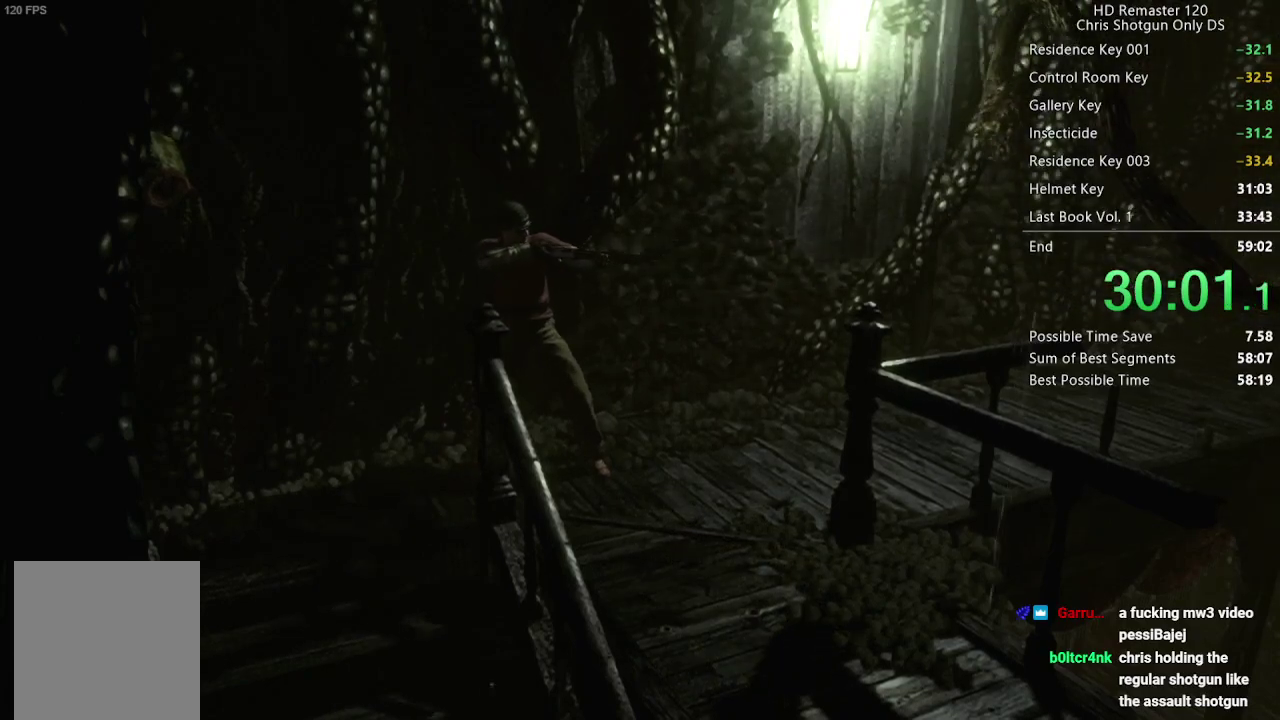
{"buttons": ["A", "R1"], "left_stick": "center", "right_stick": "center", "events": []}
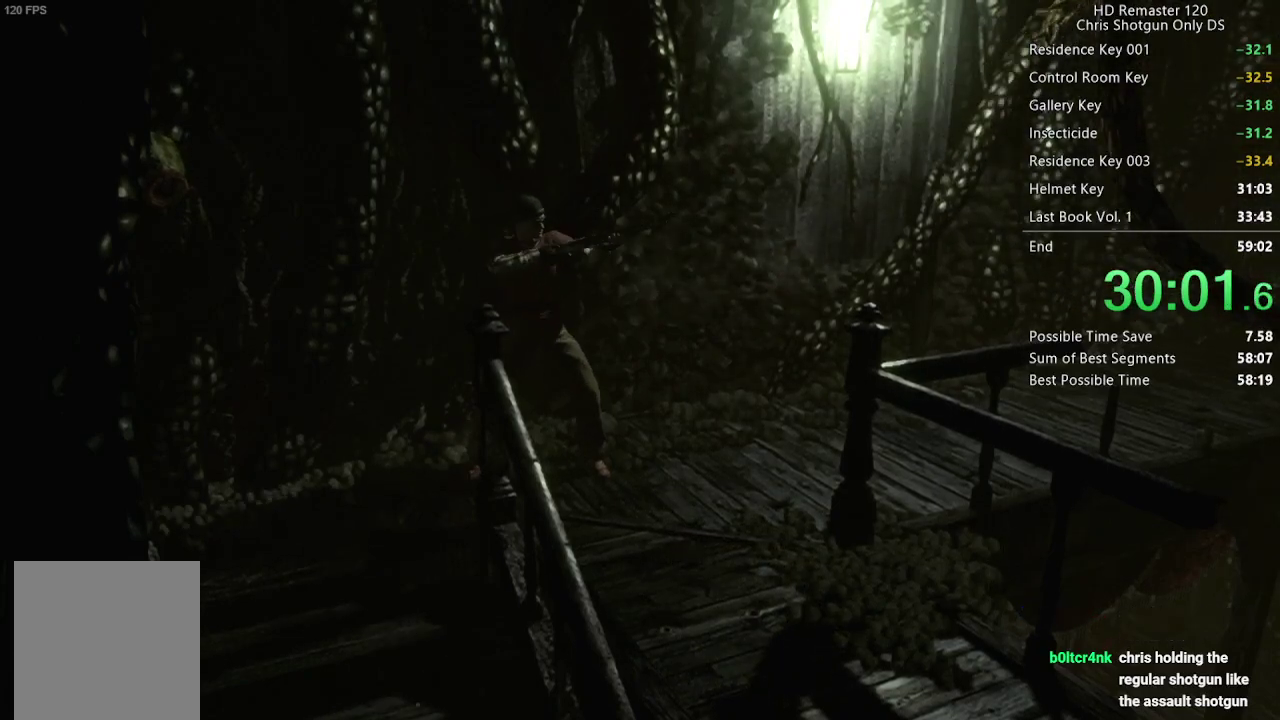
{"buttons": ["R1"], "left_stick": "center", "right_stick": "center", "events": [[17, "A", "up"]]}
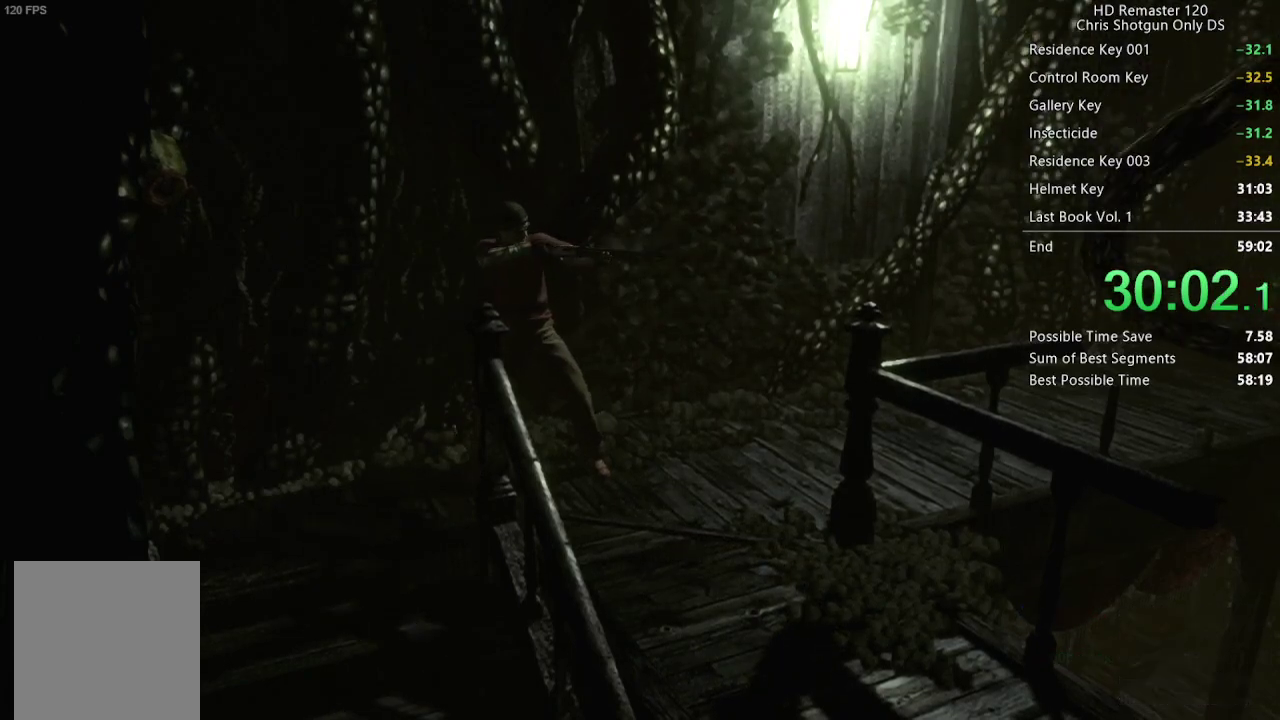
{"buttons": ["A", "R1"], "left_stick": "center", "right_stick": "center", "events": [[17, "A", "down"]]}
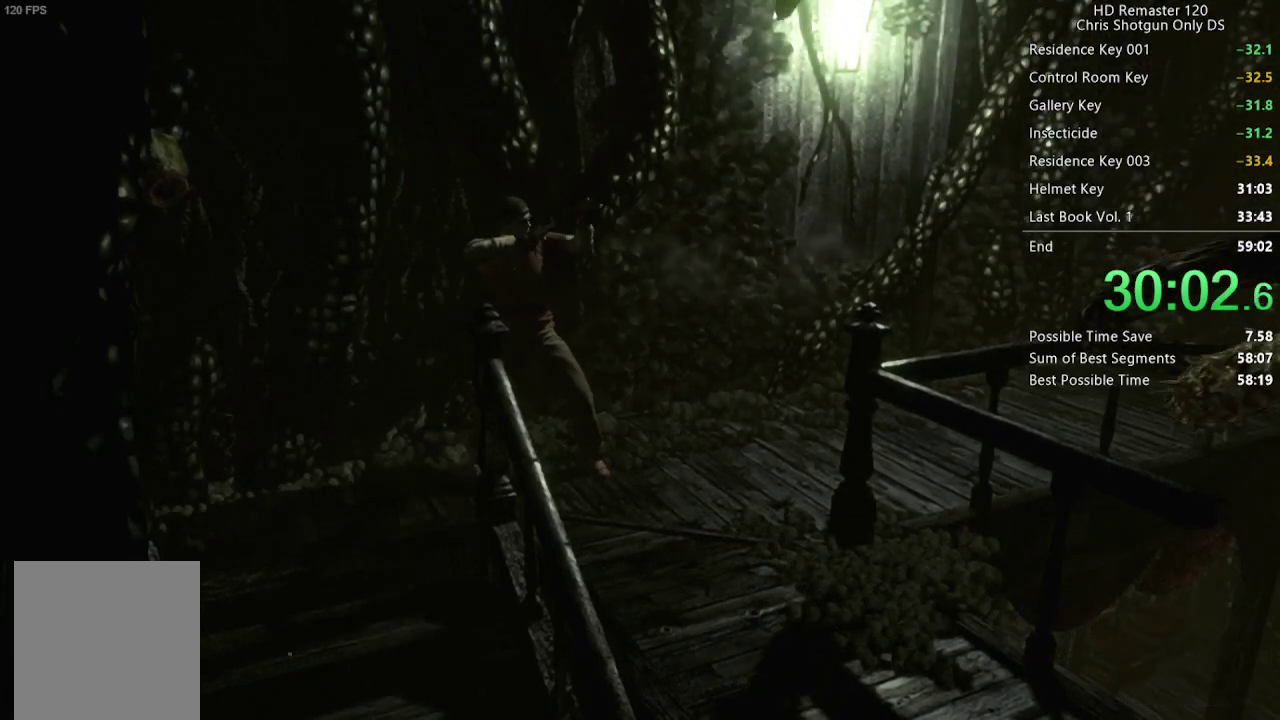
{"buttons": [], "left_stick": "center", "right_stick": "center", "events": [[100, "A", "up"], [150, "R1", "up"]]}
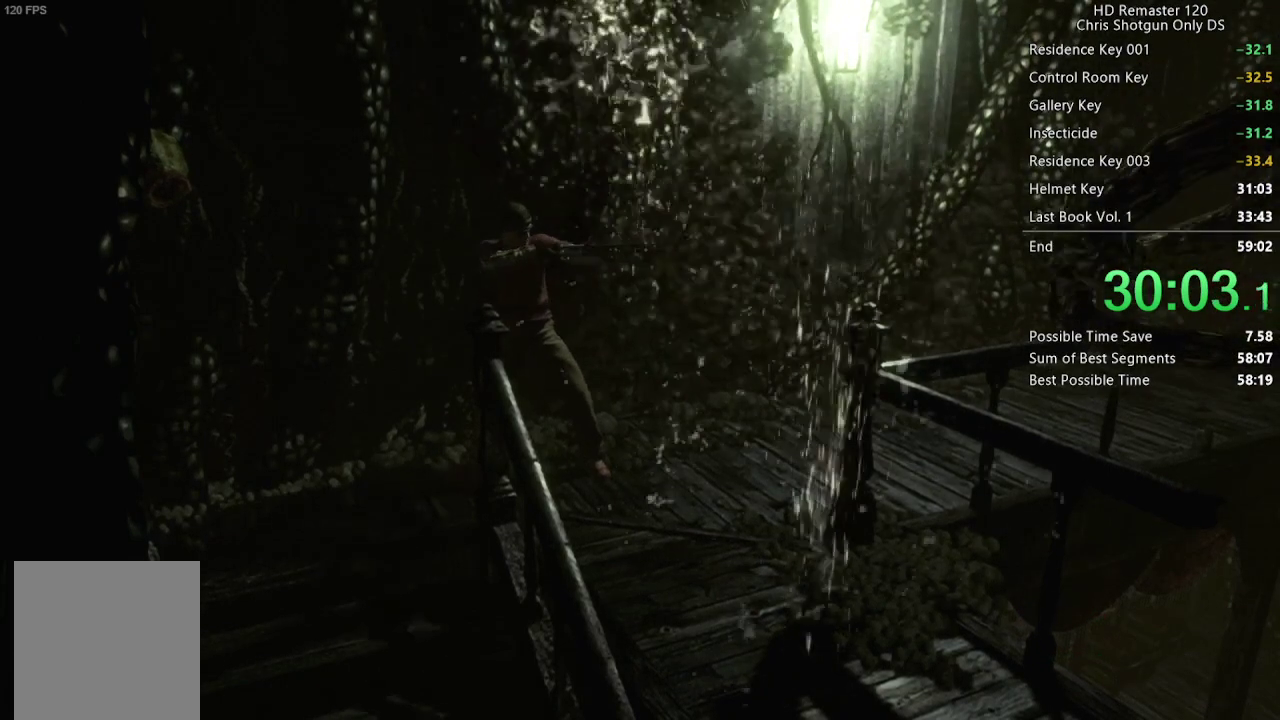
{"buttons": ["DPAD_UP", "DPAD_LEFT"], "left_stick": "center", "right_stick": "up", "events": [[33, "left_stick", "left"], [317, "left_stick", "center"], [317, "right_stick", "up"], [383, "DPAD_UP", "down"], [417, "DPAD_LEFT", "down"]]}